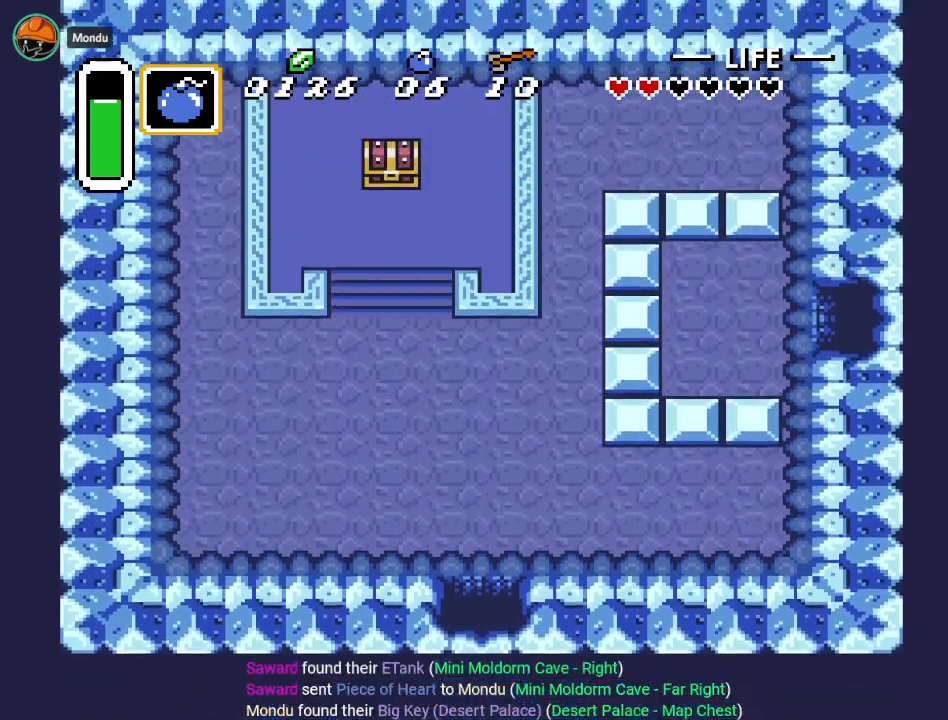
Gameplay with a controller (Nintendo layout); each line is a JSON object with the inputs held at the frame after it. "events" lists button and stick changes between this image and that frame as [ms after this image, input, new state], when the widget could be followed in between. Not read: L3 R3.
{"buttons": ["DPAD_UP"], "events": []}
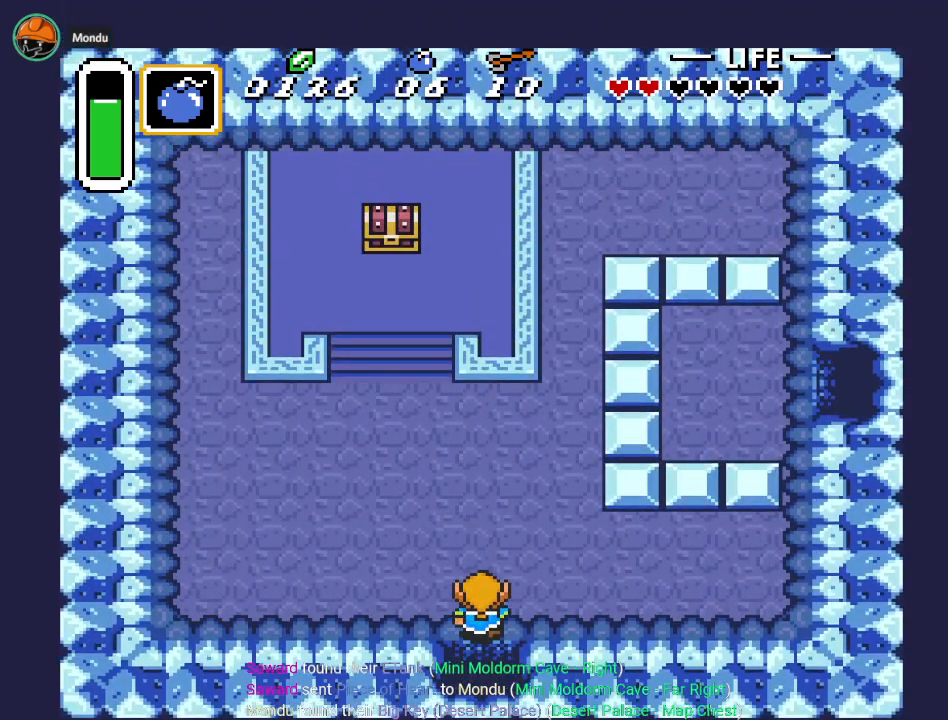
{"buttons": ["DPAD_UP"], "events": [[117, "DPAD_LEFT", "down"], [450, "DPAD_LEFT", "up"]]}
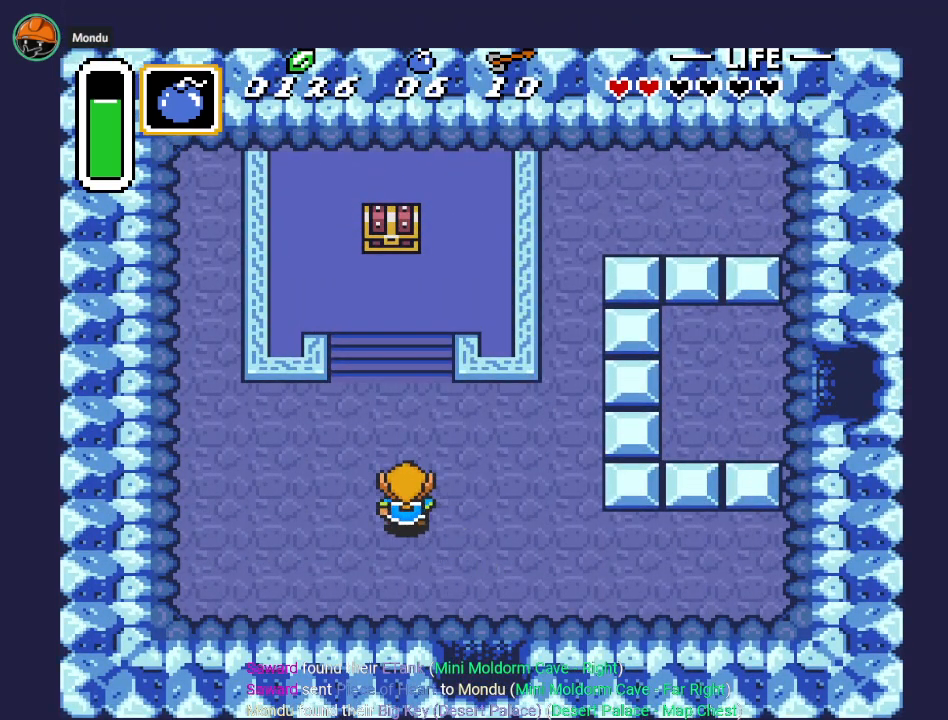
{"buttons": ["DPAD_UP"], "events": [[301, "DPAD_LEFT", "down"], [367, "DPAD_LEFT", "up"]]}
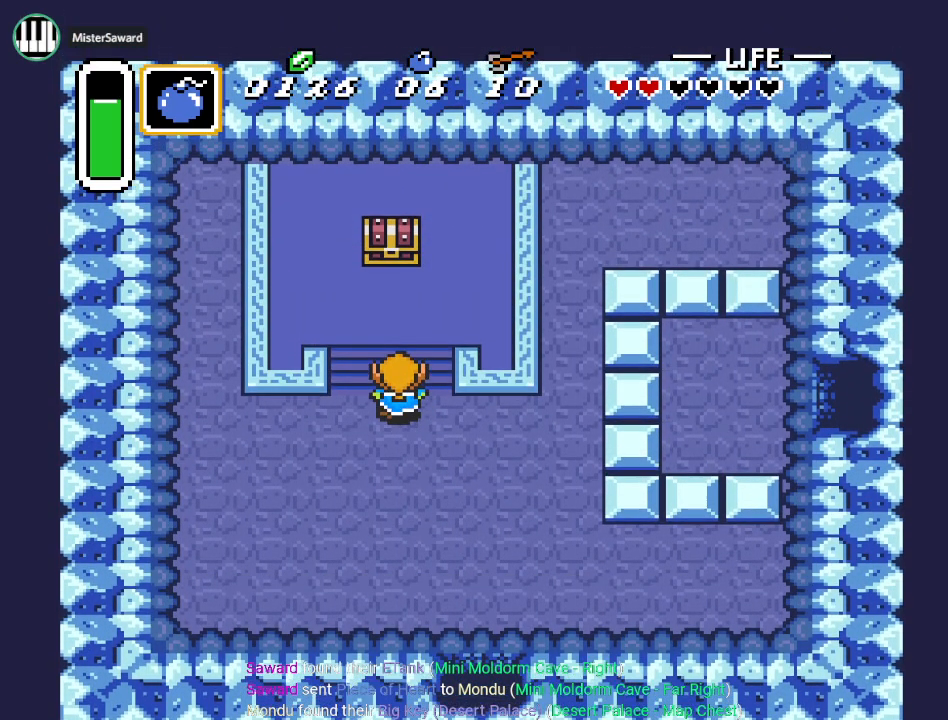
{"buttons": ["DPAD_UP"], "events": []}
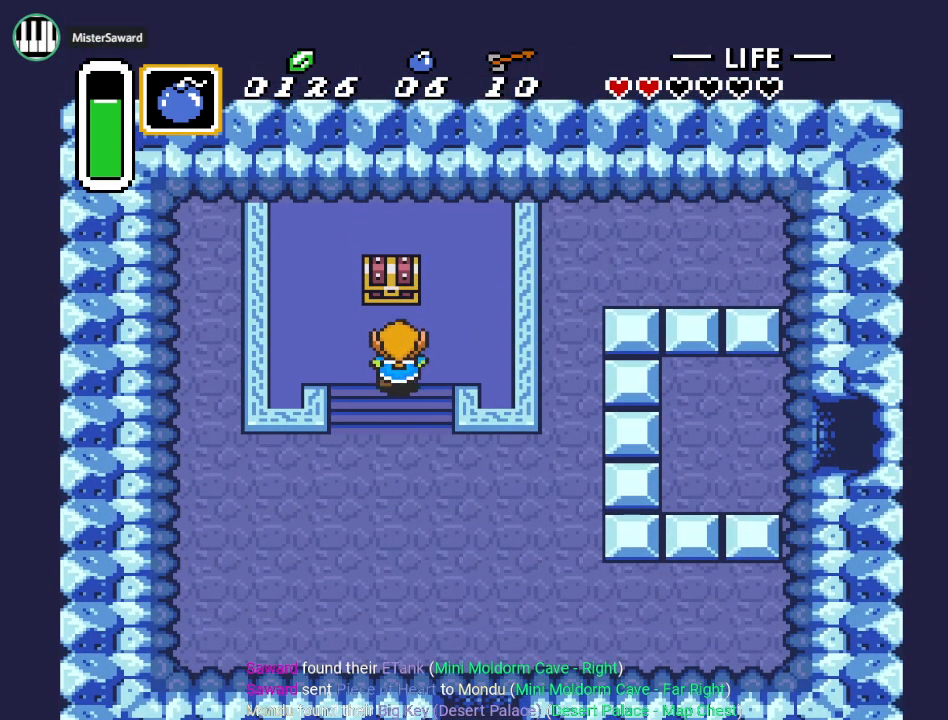
{"buttons": [], "events": [[234, "A", "down"], [384, "A", "up"], [451, "DPAD_UP", "up"]]}
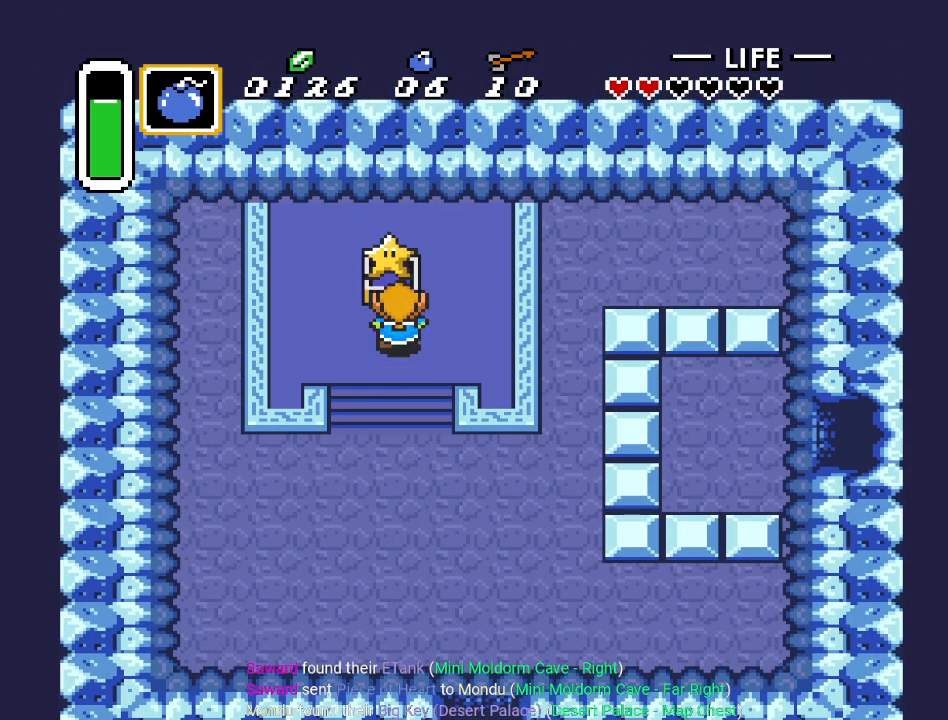
{"buttons": [], "events": []}
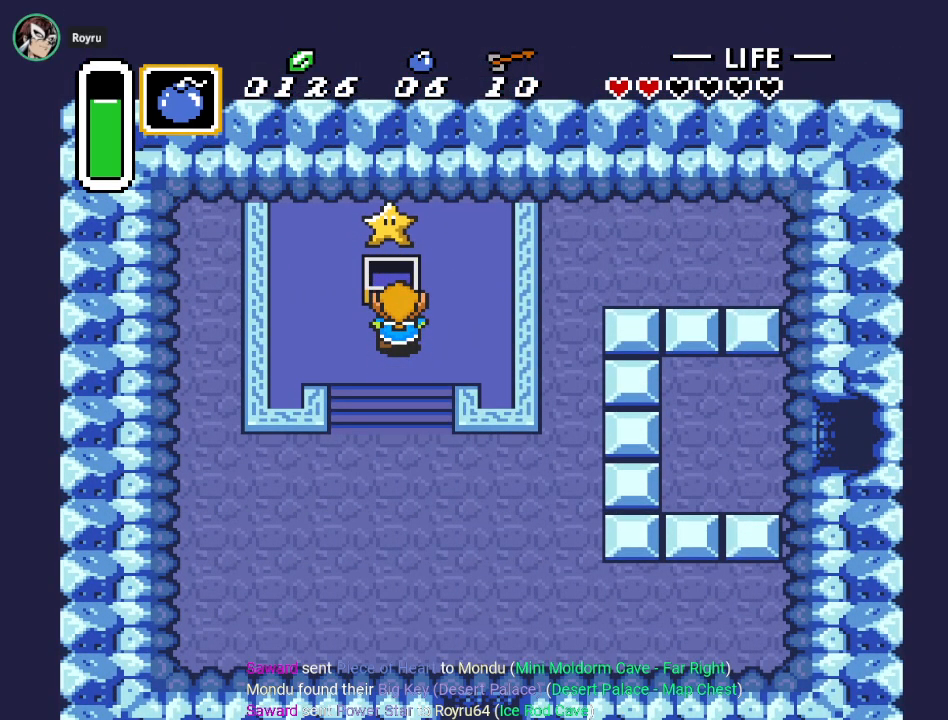
{"buttons": ["DPAD_DOWN"], "events": [[484, "DPAD_DOWN", "down"]]}
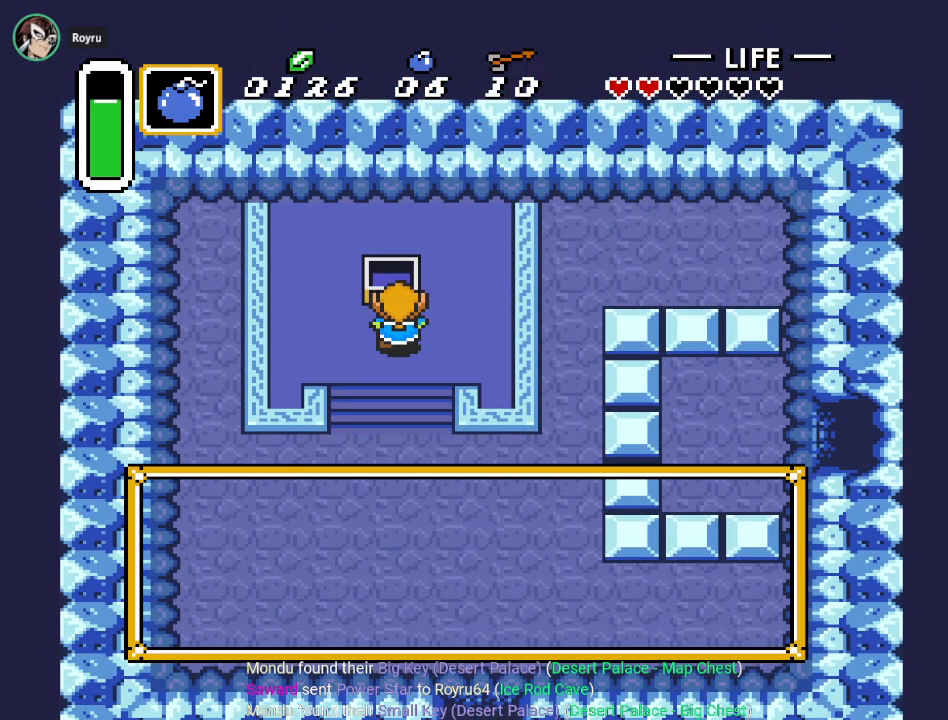
{"buttons": ["A", "DPAD_DOWN"], "events": [[450, "A", "down"]]}
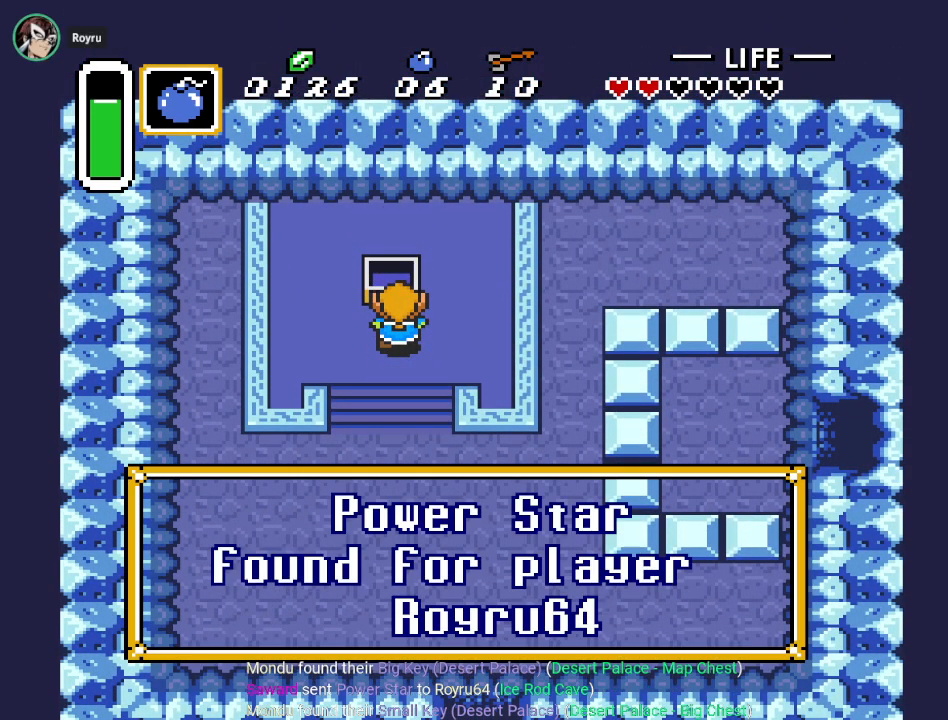
{"buttons": ["DPAD_DOWN"], "events": [[50, "A", "up"], [134, "A", "down"], [234, "A", "up"], [334, "A", "down"], [417, "A", "up"]]}
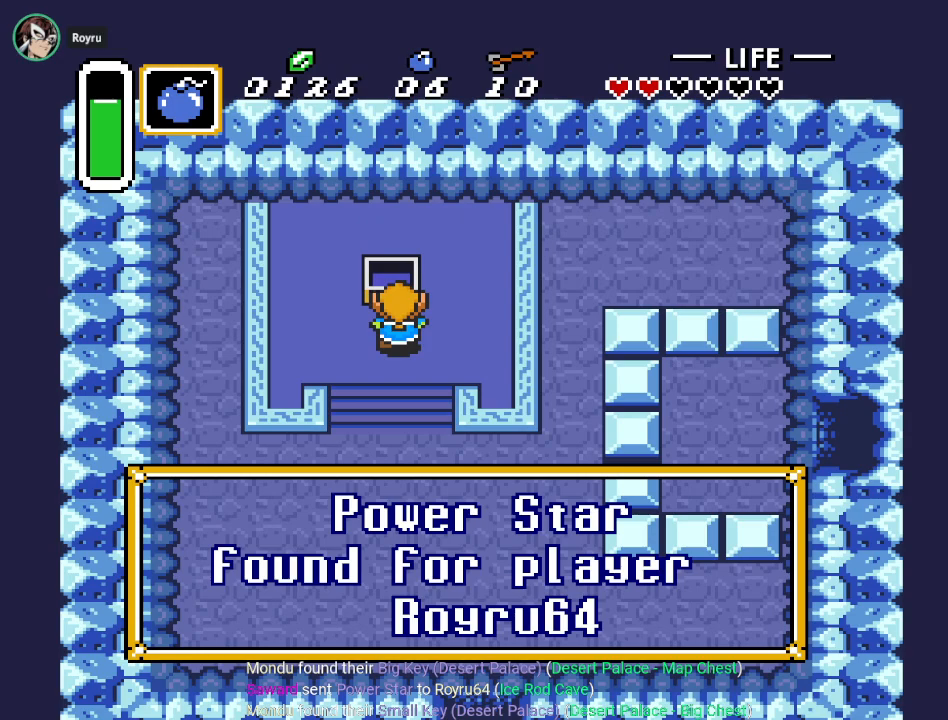
{"buttons": [], "events": [[50, "A", "down"], [183, "A", "up"], [317, "DPAD_DOWN", "up"]]}
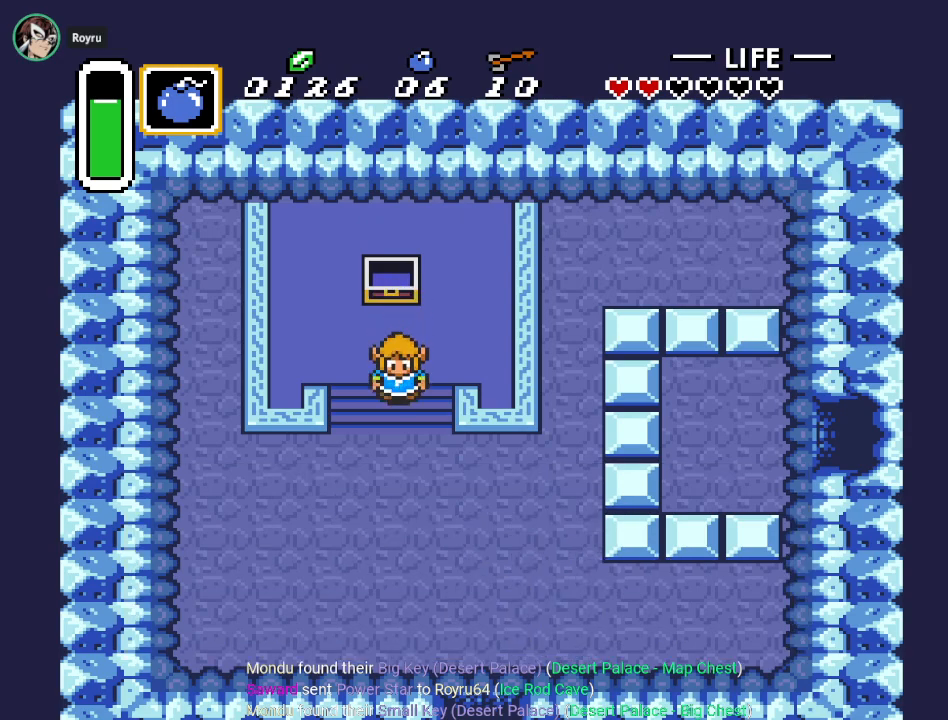
{"buttons": [], "events": [[50, "SELECT", "down"], [167, "SELECT", "up"]]}
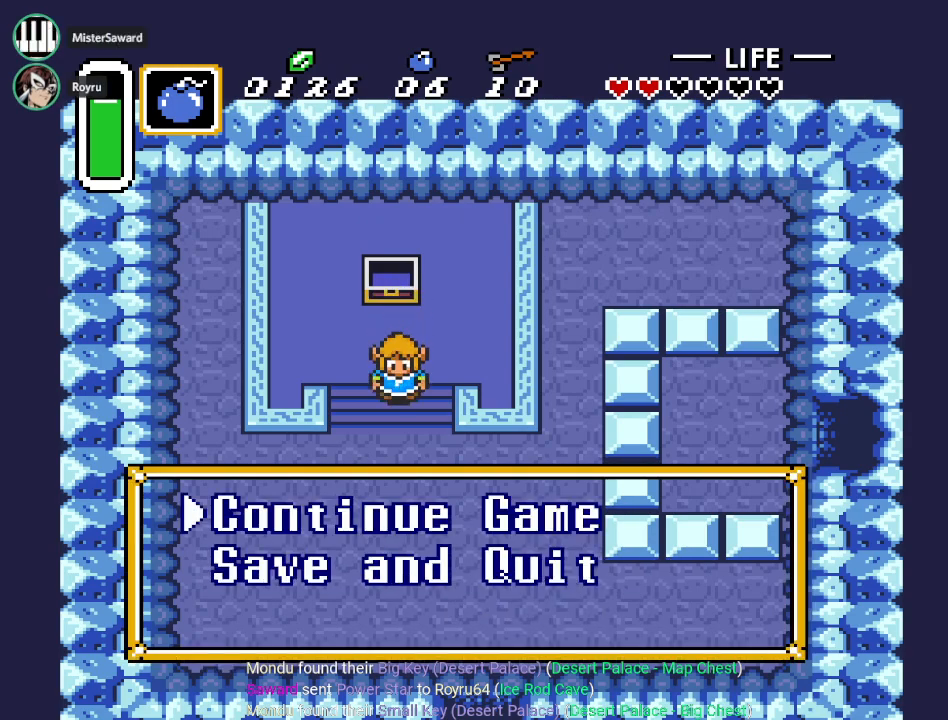
{"buttons": ["DPAD_DOWN"], "events": [[484, "DPAD_DOWN", "down"]]}
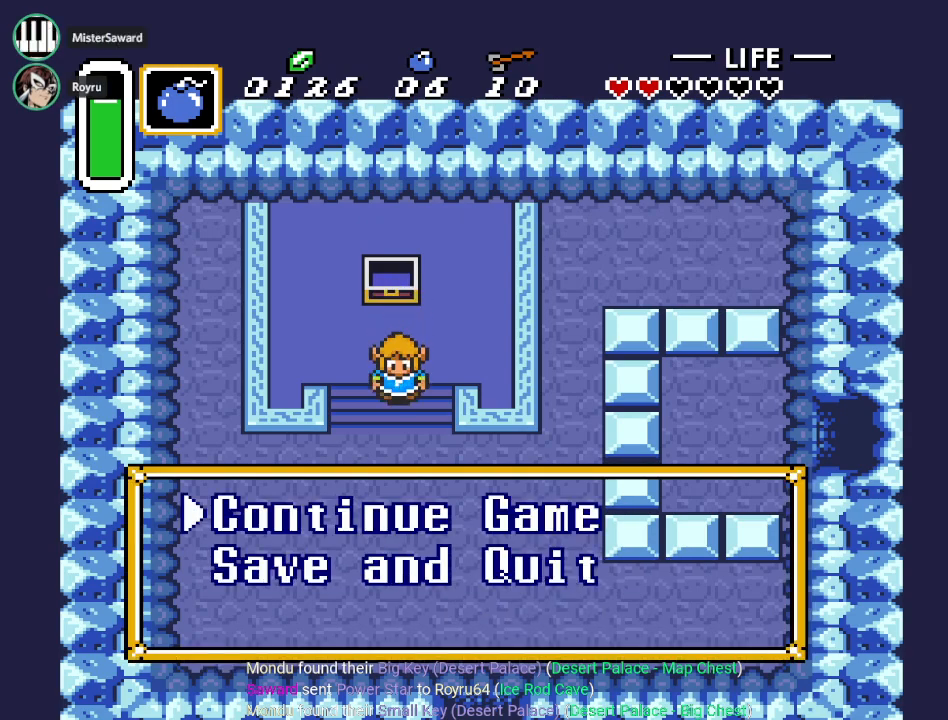
{"buttons": [], "events": [[100, "DPAD_DOWN", "up"], [301, "A", "down"], [417, "A", "up"]]}
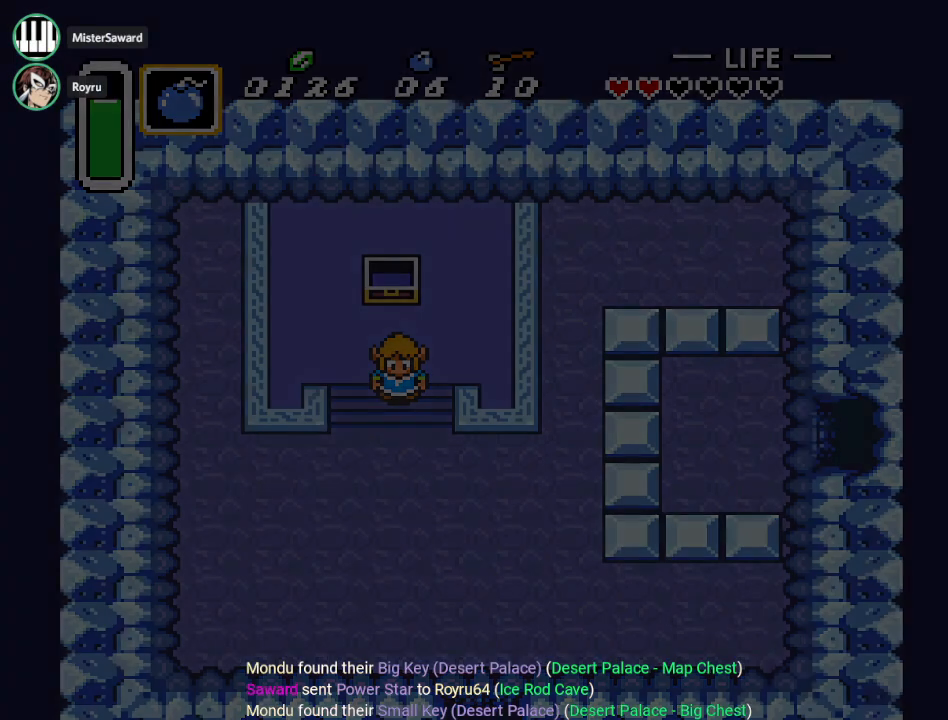
{"buttons": [], "events": []}
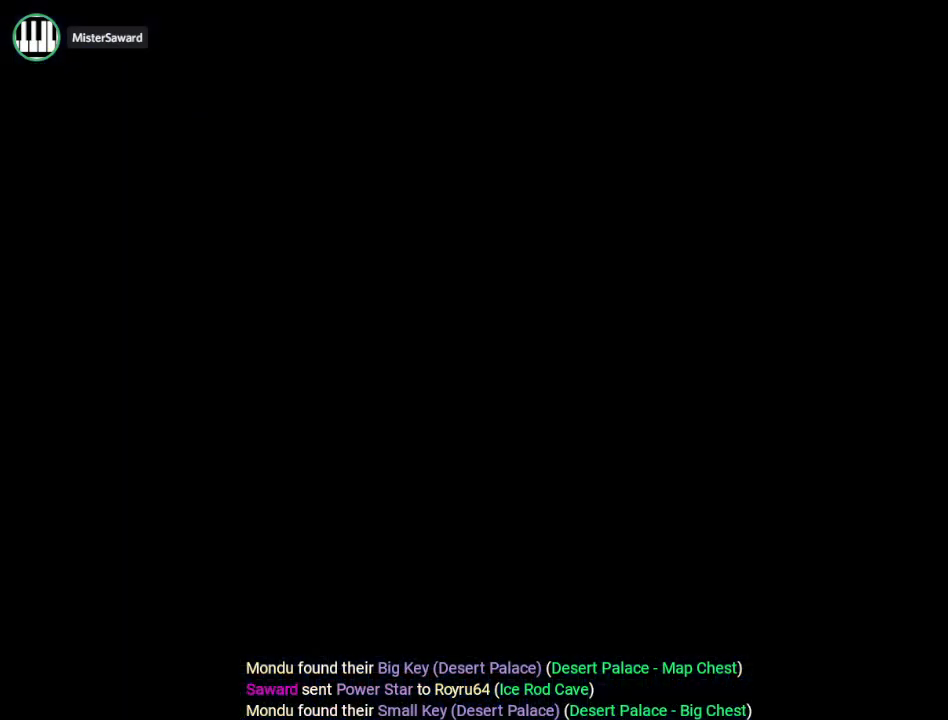
{"buttons": [], "events": []}
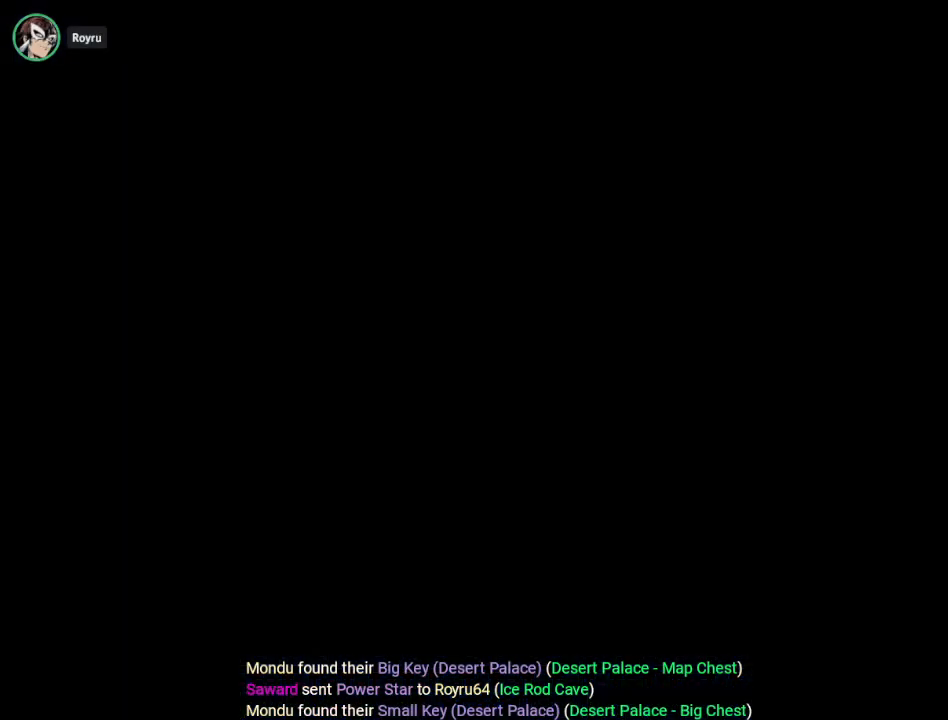
{"buttons": [], "events": []}
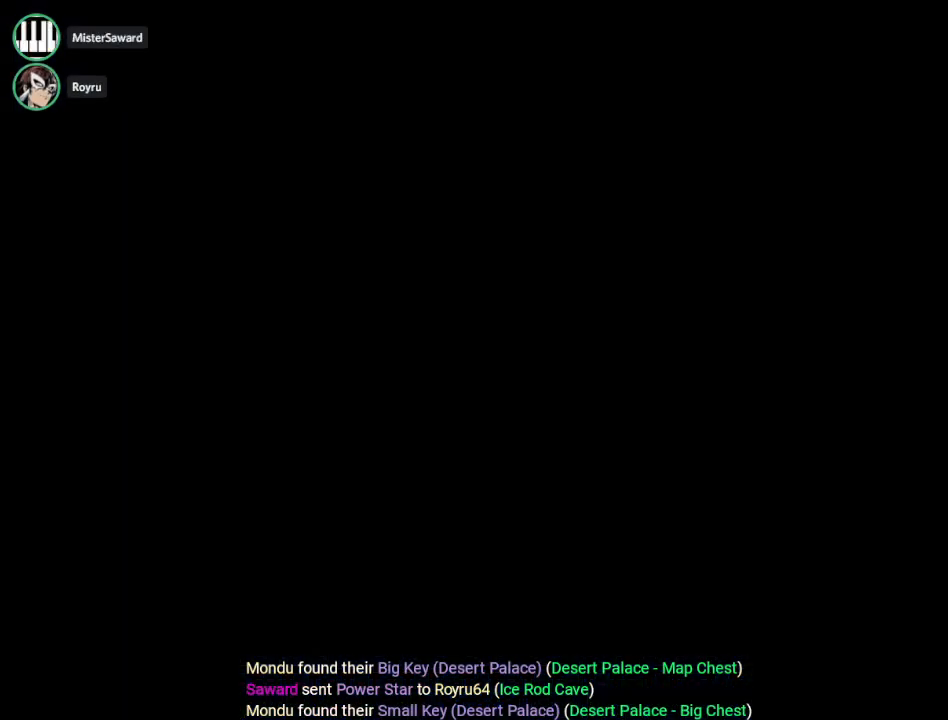
{"buttons": [], "events": []}
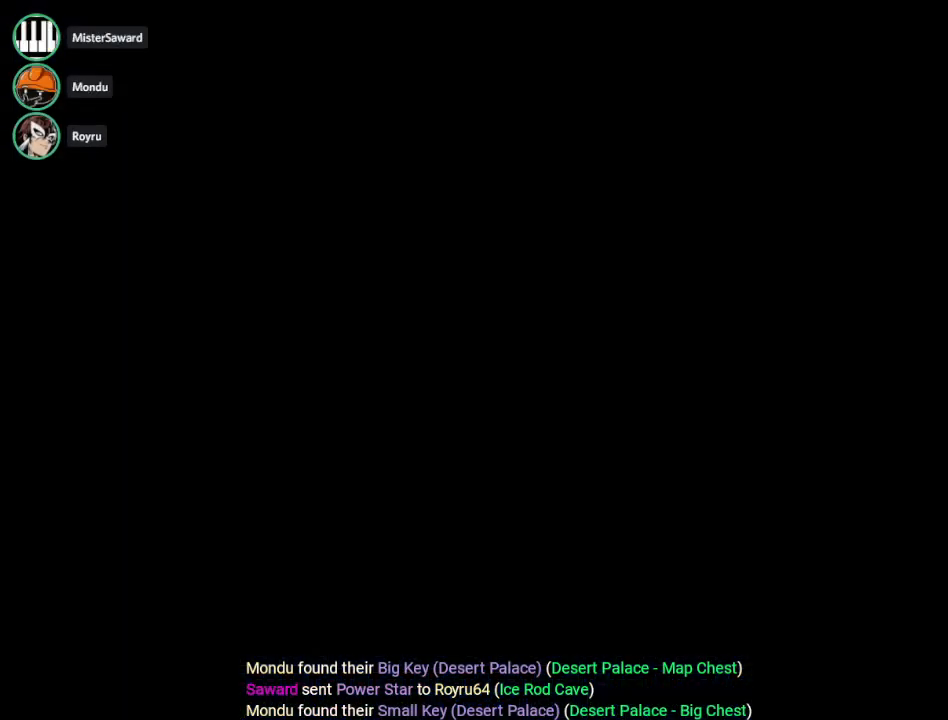
{"buttons": [], "events": []}
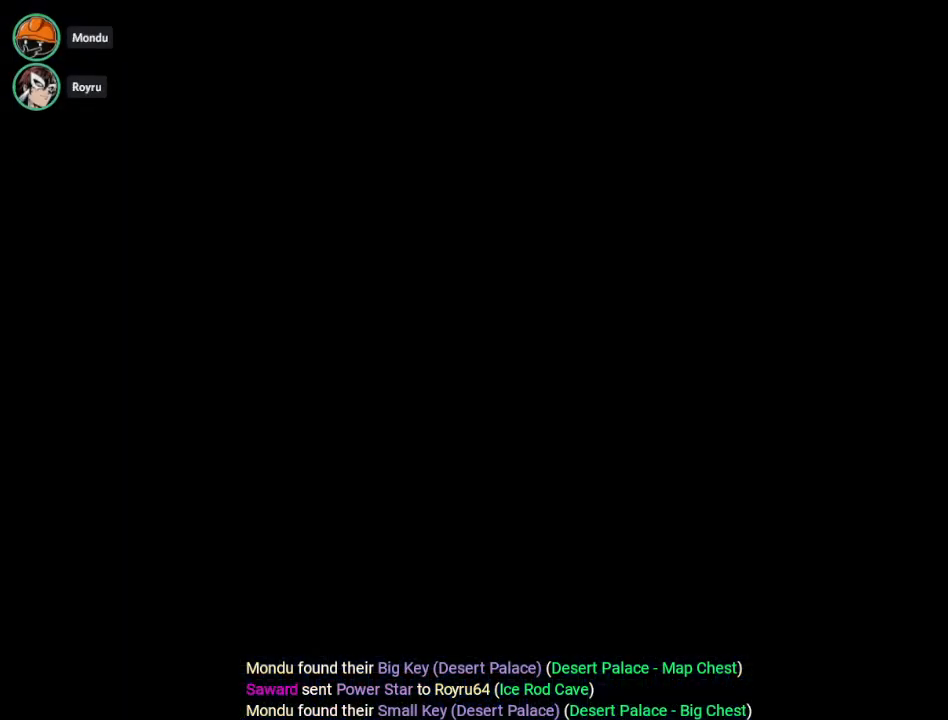
{"buttons": [], "events": []}
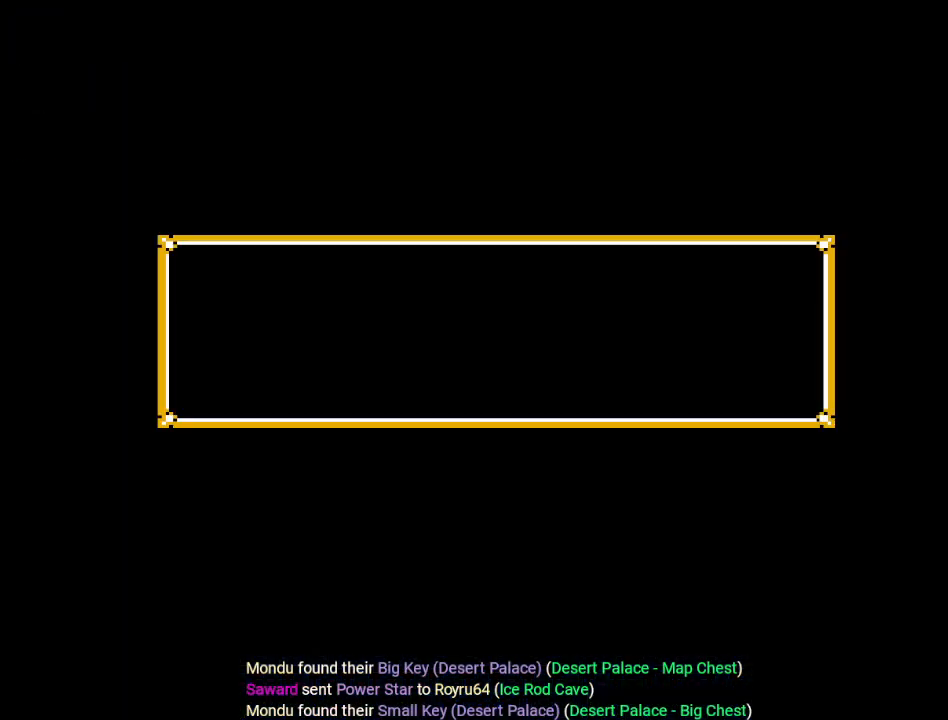
{"buttons": [], "events": []}
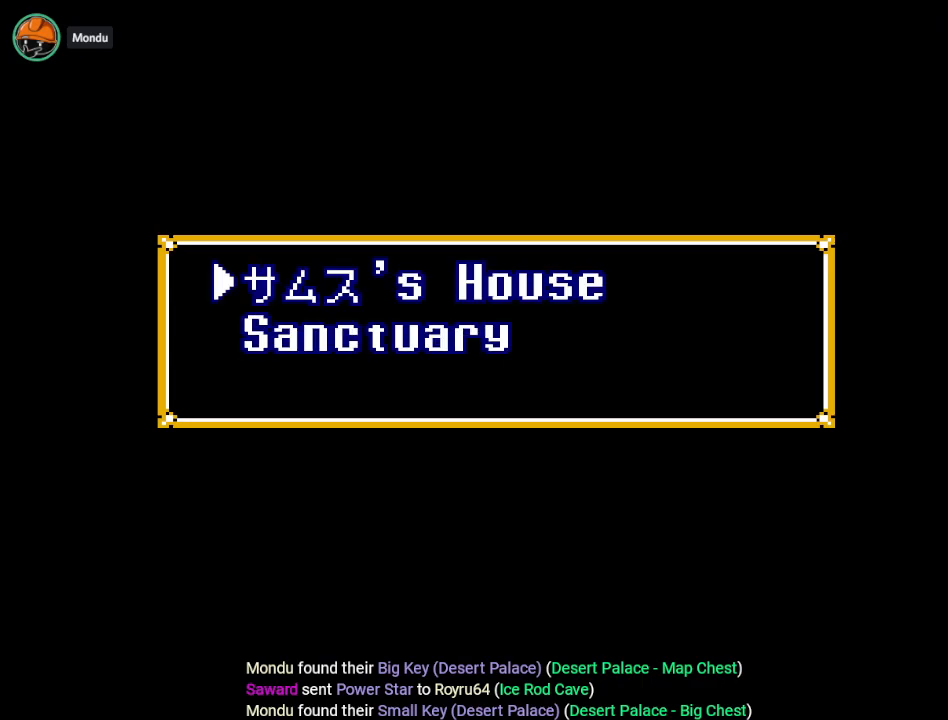
{"buttons": [], "events": []}
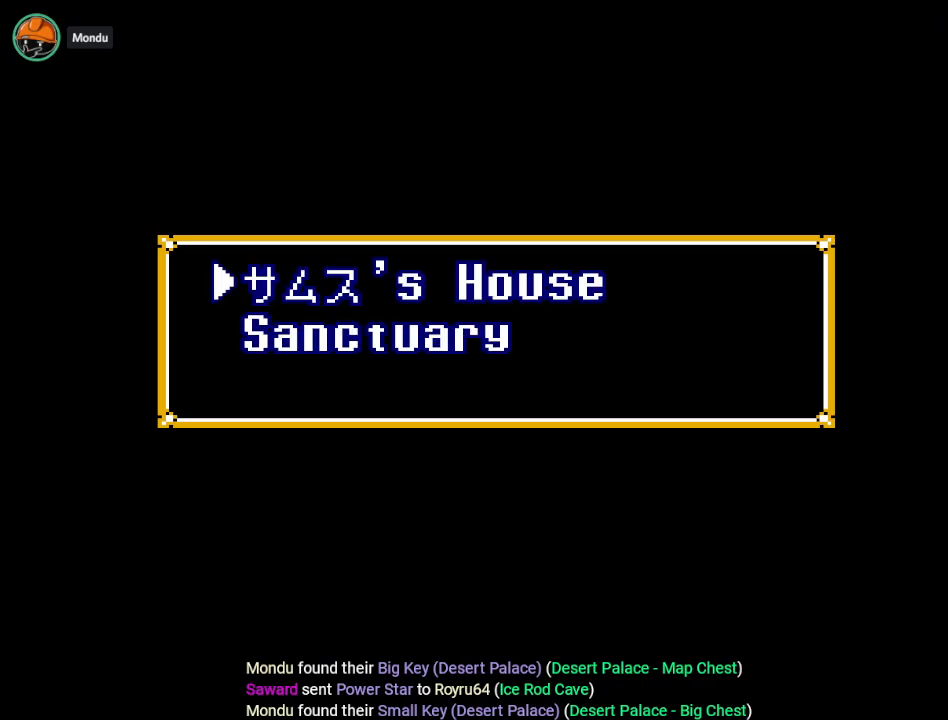
{"buttons": [], "events": [[17, "A", "down"], [167, "A", "up"]]}
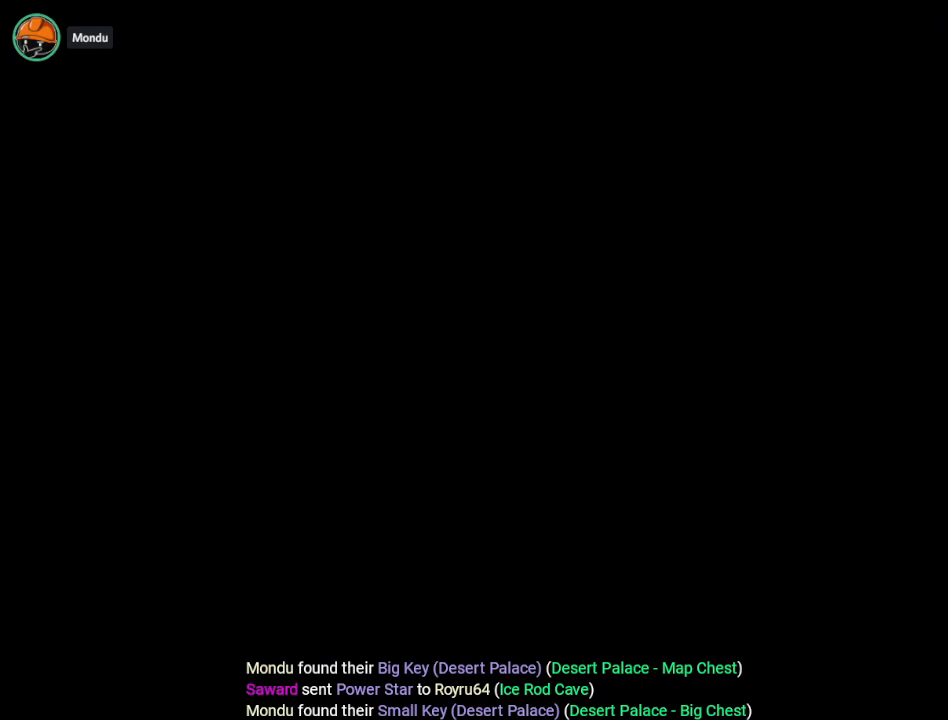
{"buttons": [], "events": []}
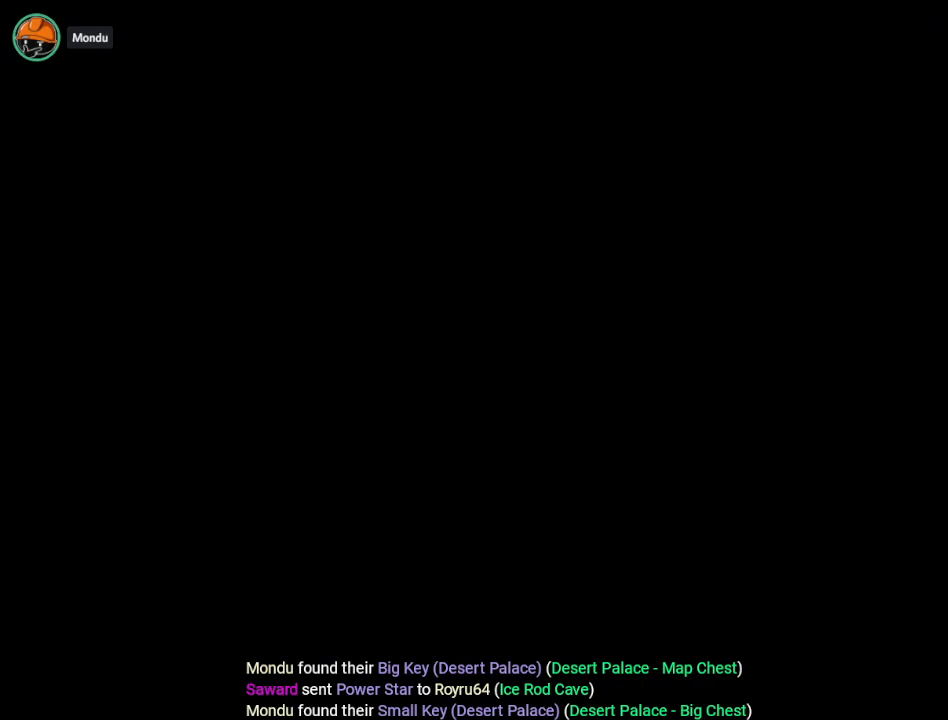
{"buttons": ["DPAD_DOWN"], "events": [[417, "DPAD_DOWN", "down"]]}
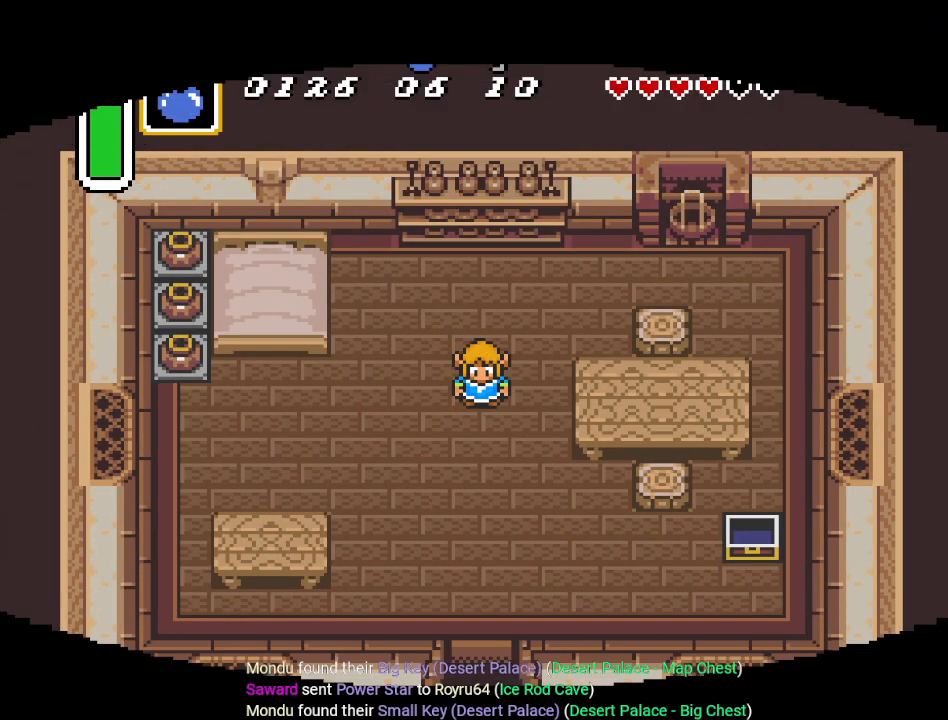
{"buttons": ["DPAD_DOWN"], "events": []}
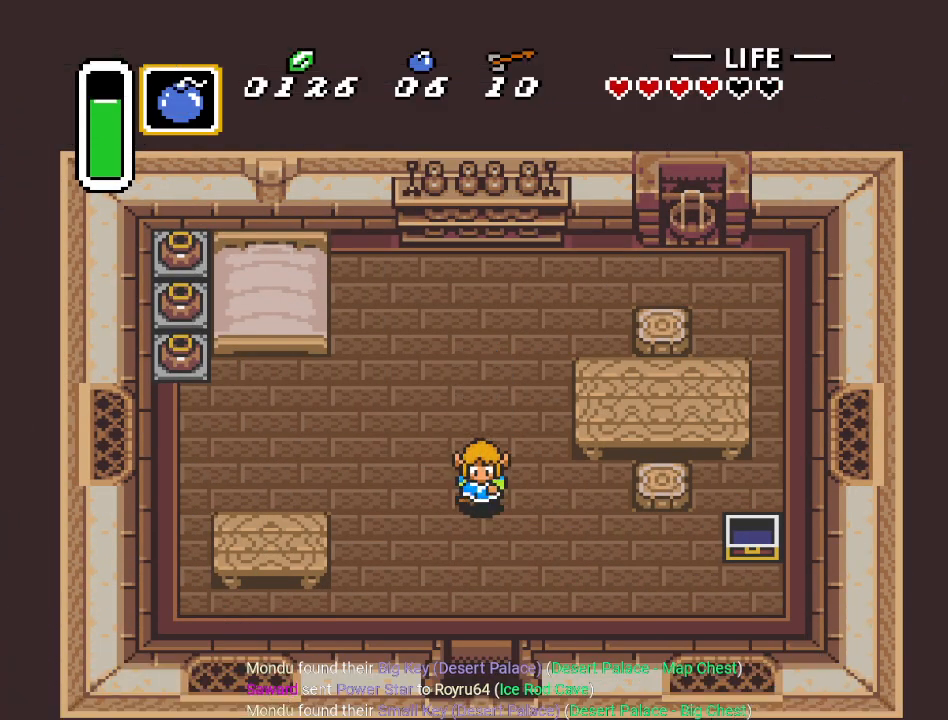
{"buttons": ["DPAD_DOWN"], "events": []}
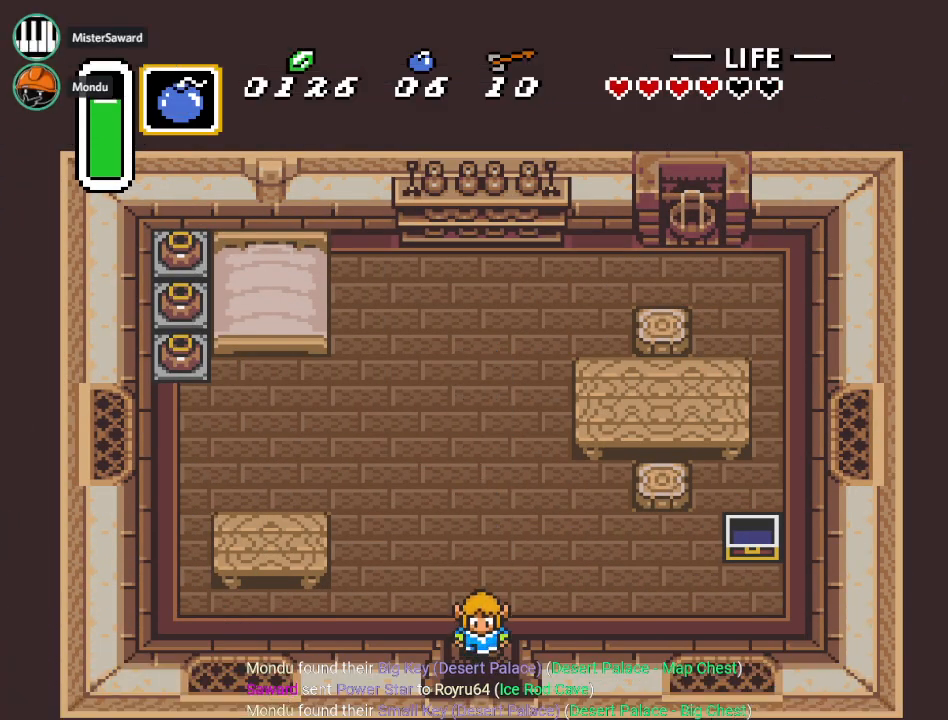
{"buttons": ["DPAD_DOWN"], "events": []}
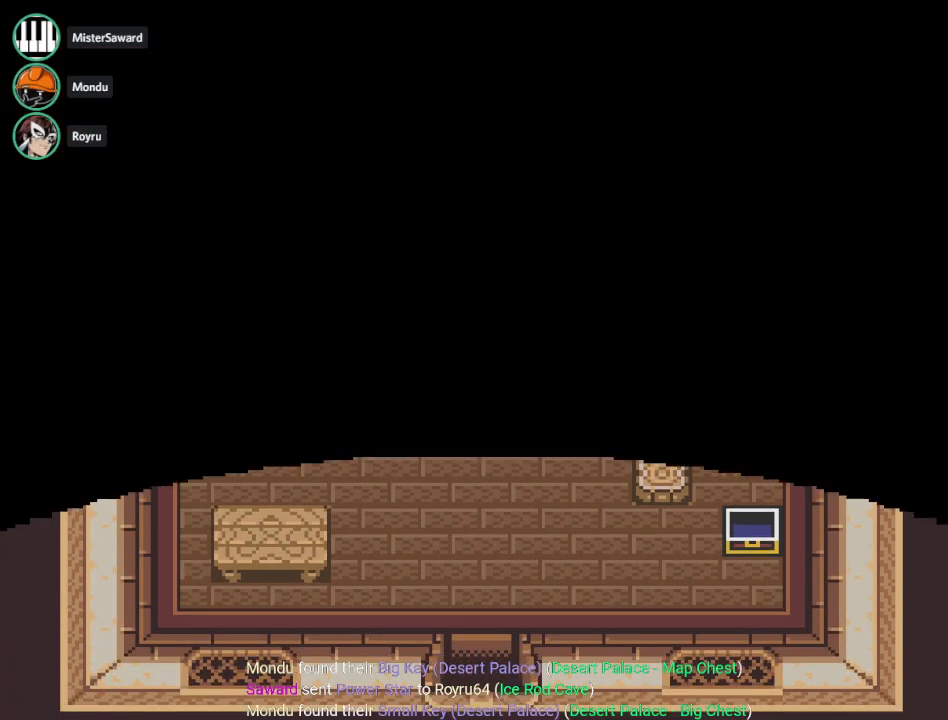
{"buttons": [], "events": [[450, "DPAD_DOWN", "up"]]}
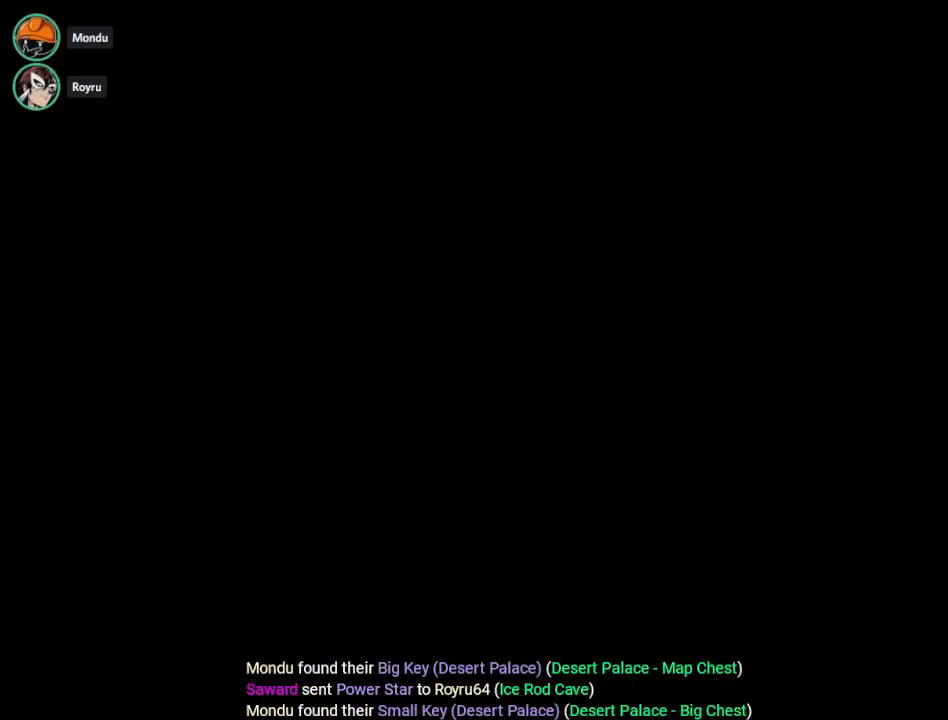
{"buttons": [], "events": []}
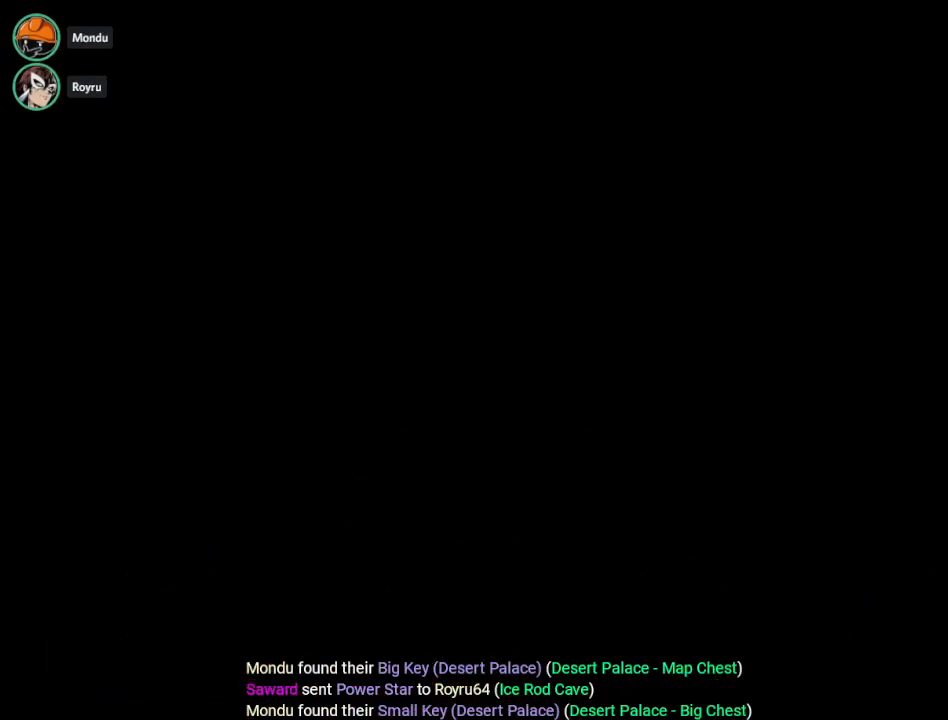
{"buttons": ["DPAD_DOWN", "DPAD_RIGHT"], "events": [[67, "DPAD_RIGHT", "down"], [84, "DPAD_DOWN", "down"]]}